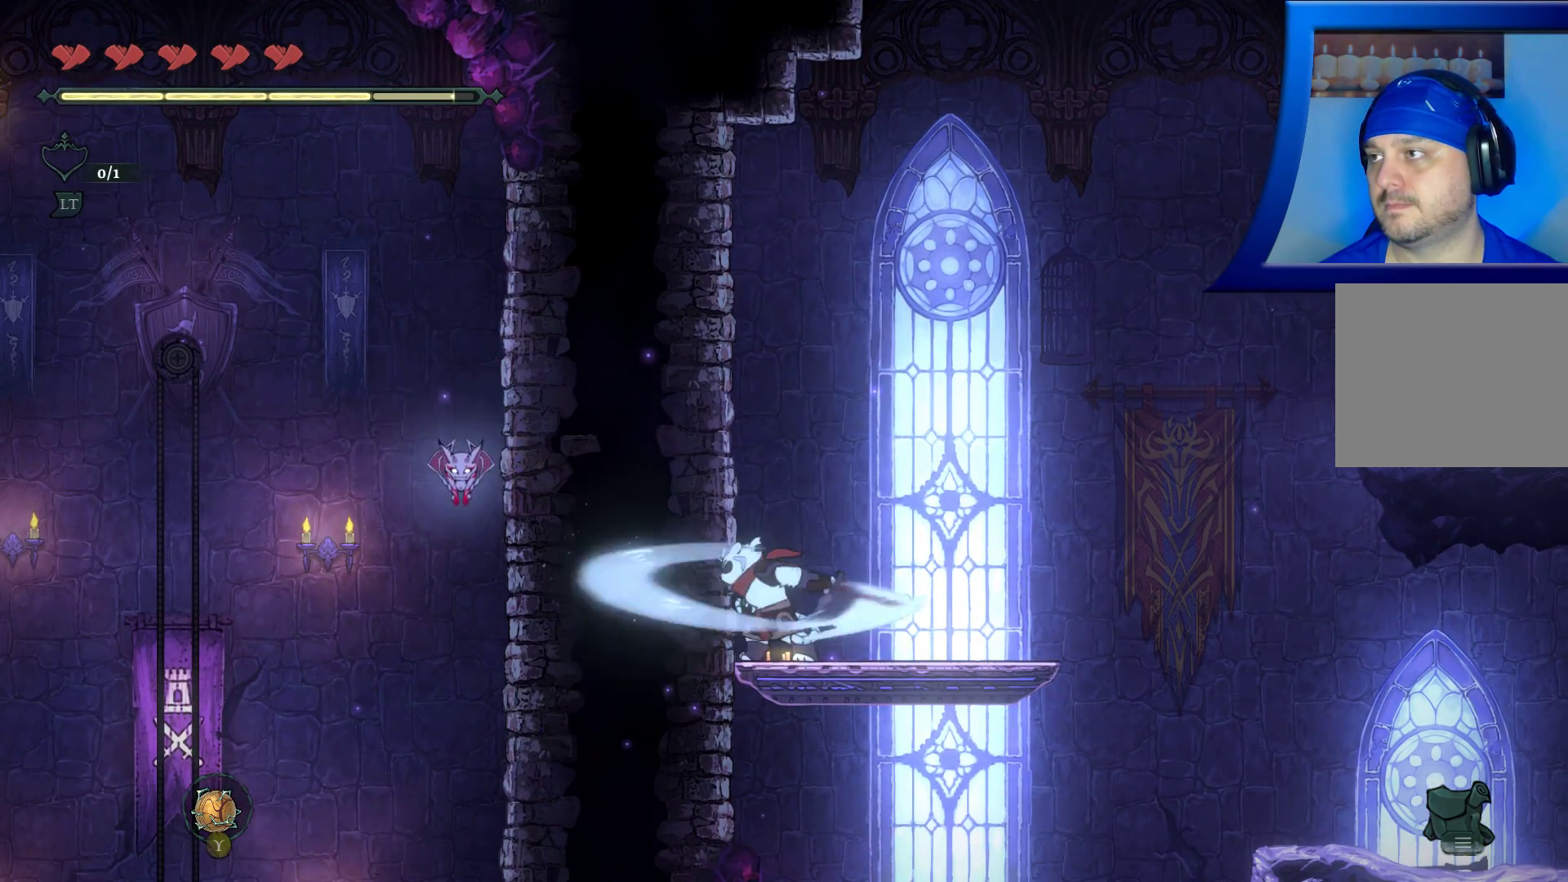
Gameplay with a controller (Xbox layout); each line is a JSON object with the inputs held at the frame after it (dt_ms = milliseconds from this image to that frame). "events" lists button and stick changes between this image and that frame as [ms after this image, input, new state], when the widget could be followed in between. Not read: HOME L3 R3.
{"dt_ms": 500, "buttons": ["SELECT"], "left_stick": "center", "right_stick": "center", "events": [[83, "X", "up"], [433, "SELECT", "down"]]}
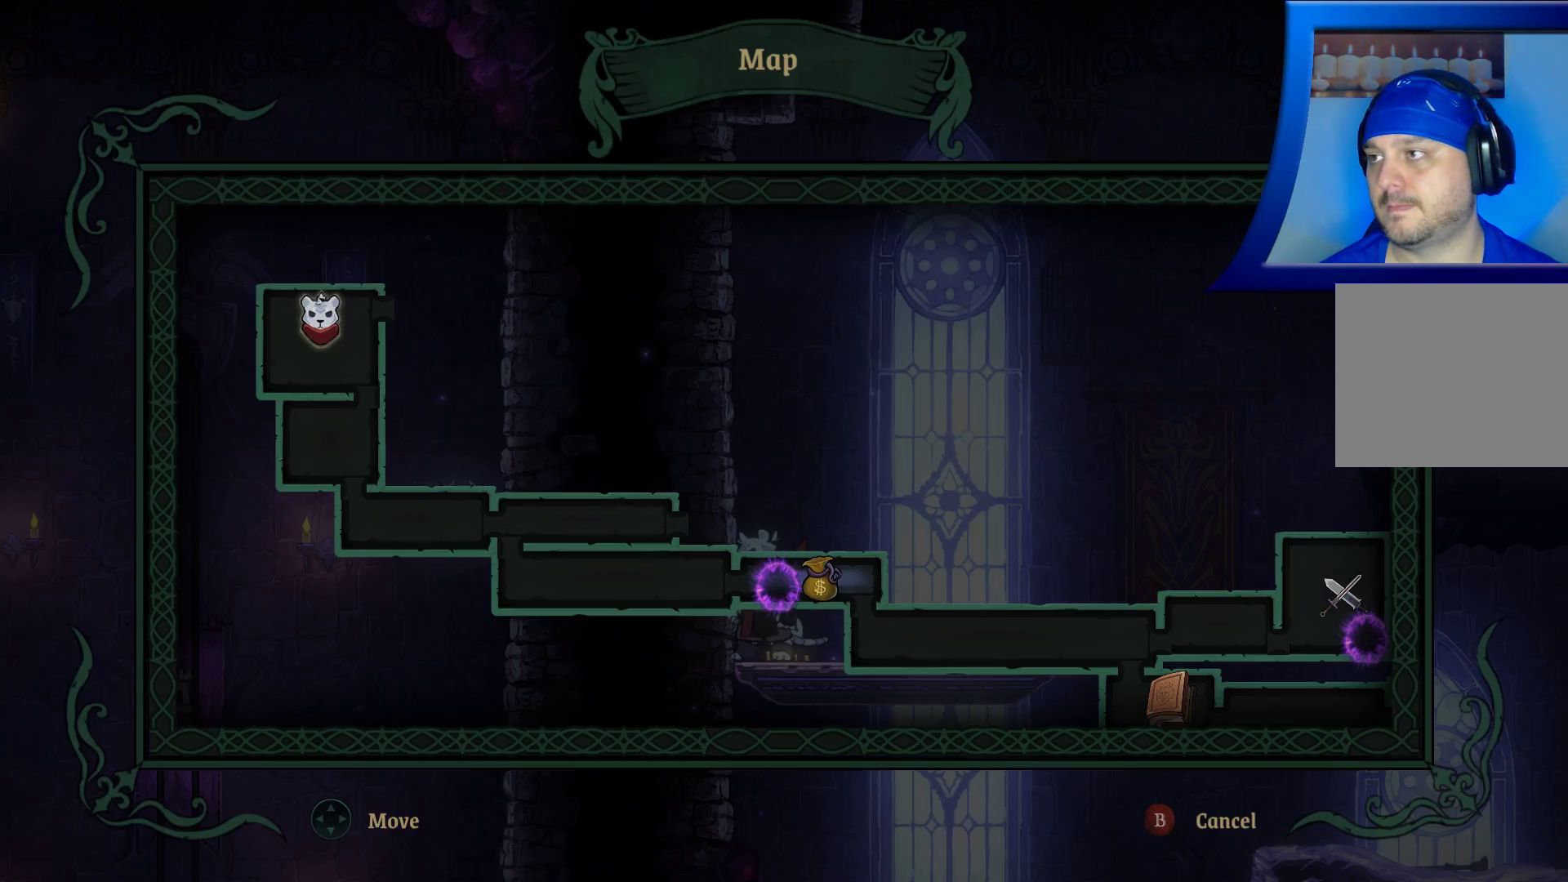
{"dt_ms": 500, "buttons": [], "left_stick": "center", "right_stick": "center", "events": [[83, "SELECT", "up"]]}
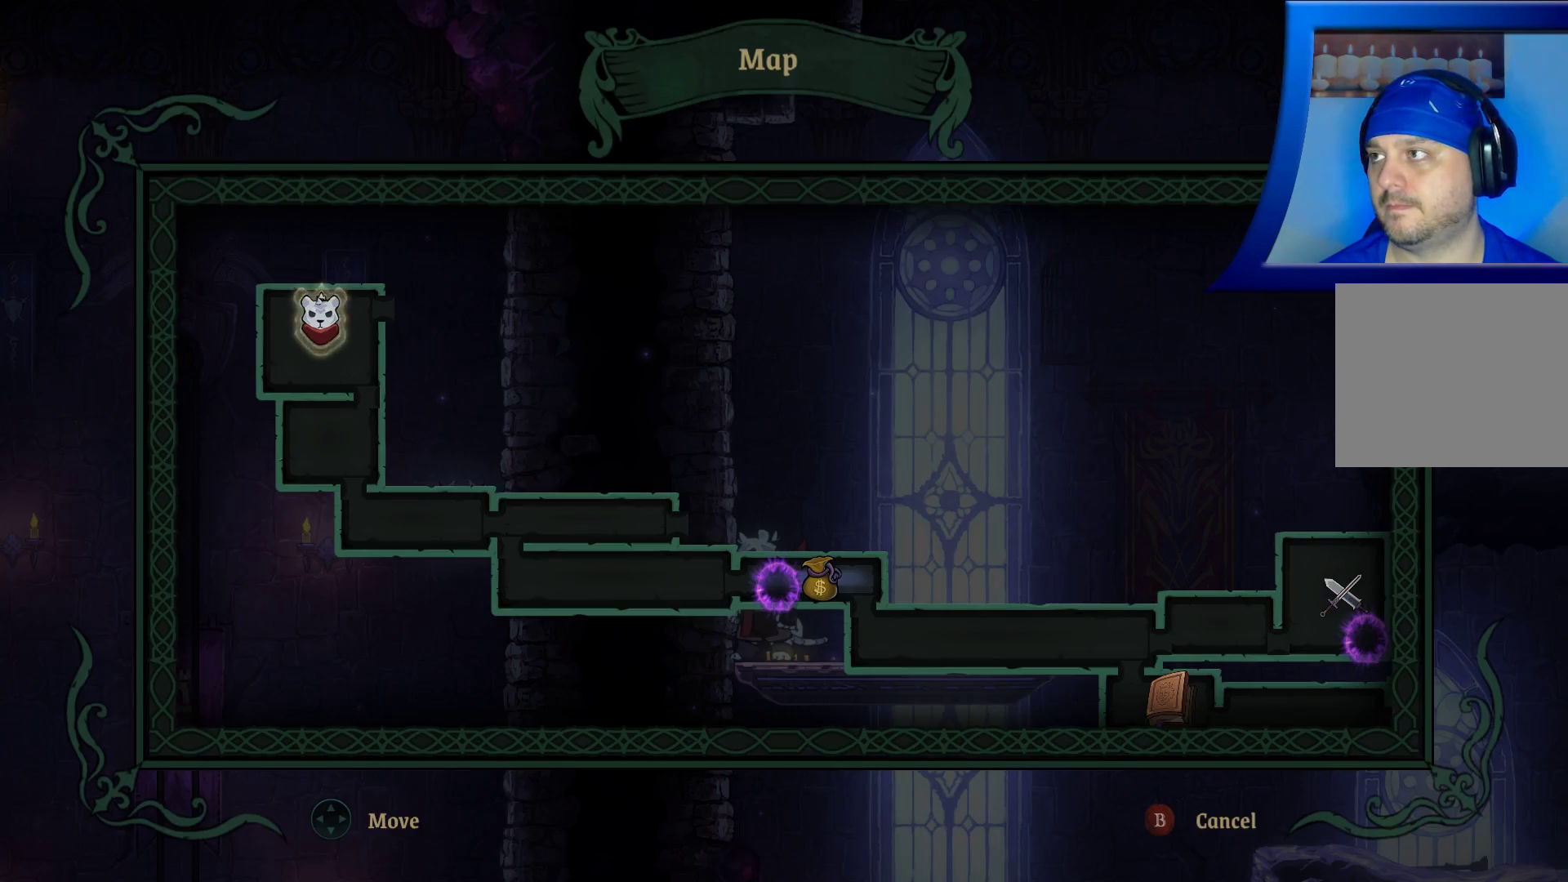
{"dt_ms": 500, "buttons": [], "left_stick": "right", "right_stick": "center", "events": [[150, "SELECT", "down"], [267, "SELECT", "up"], [483, "left_stick", "right"]]}
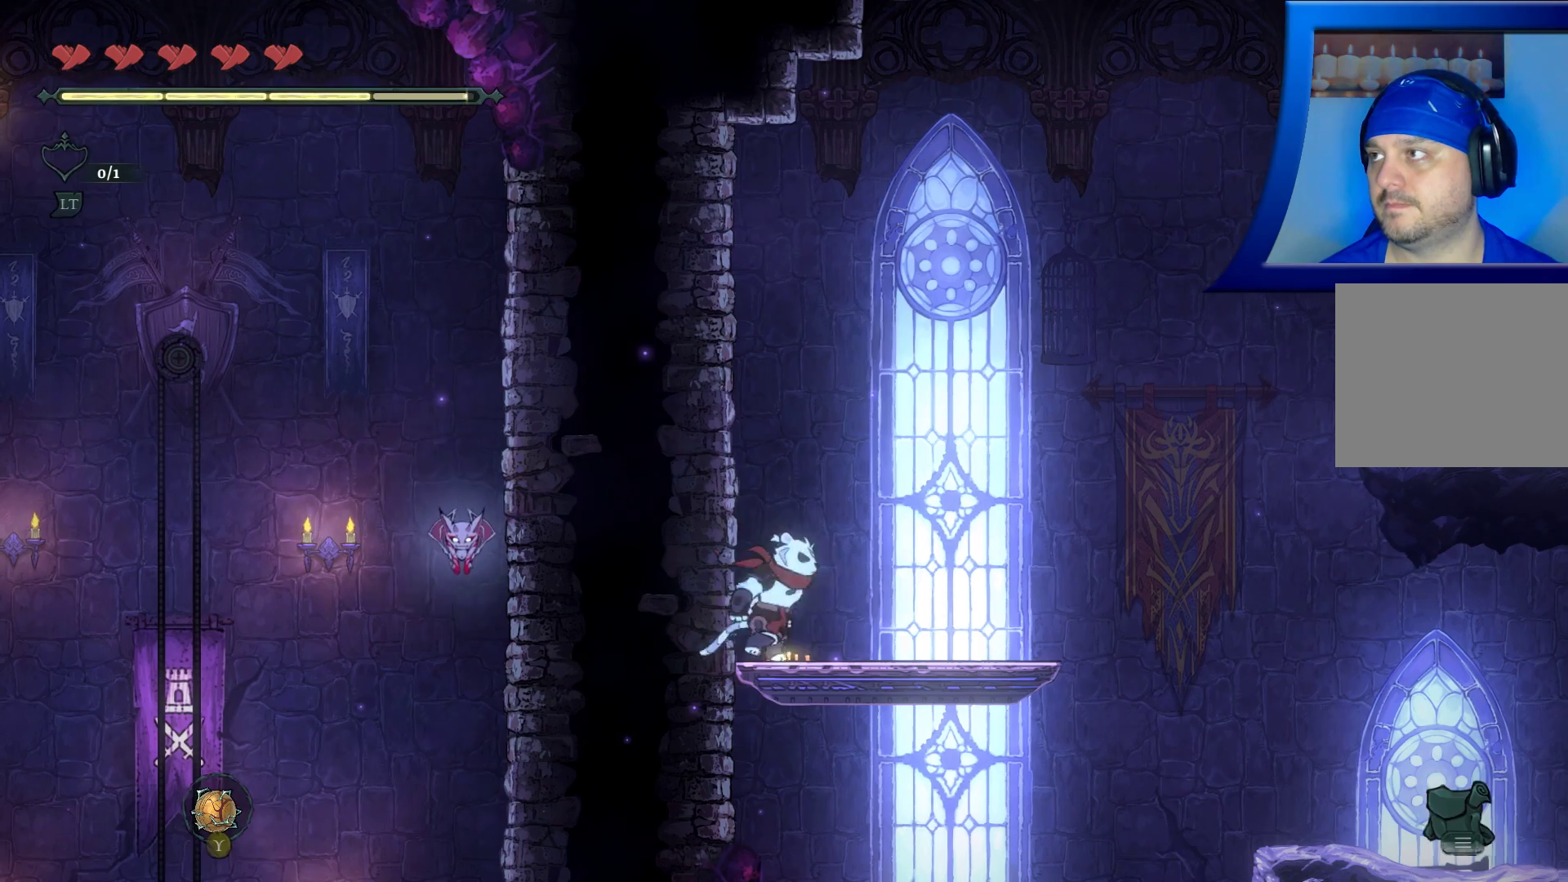
{"dt_ms": 500, "buttons": [], "left_stick": "right", "right_stick": "center", "events": []}
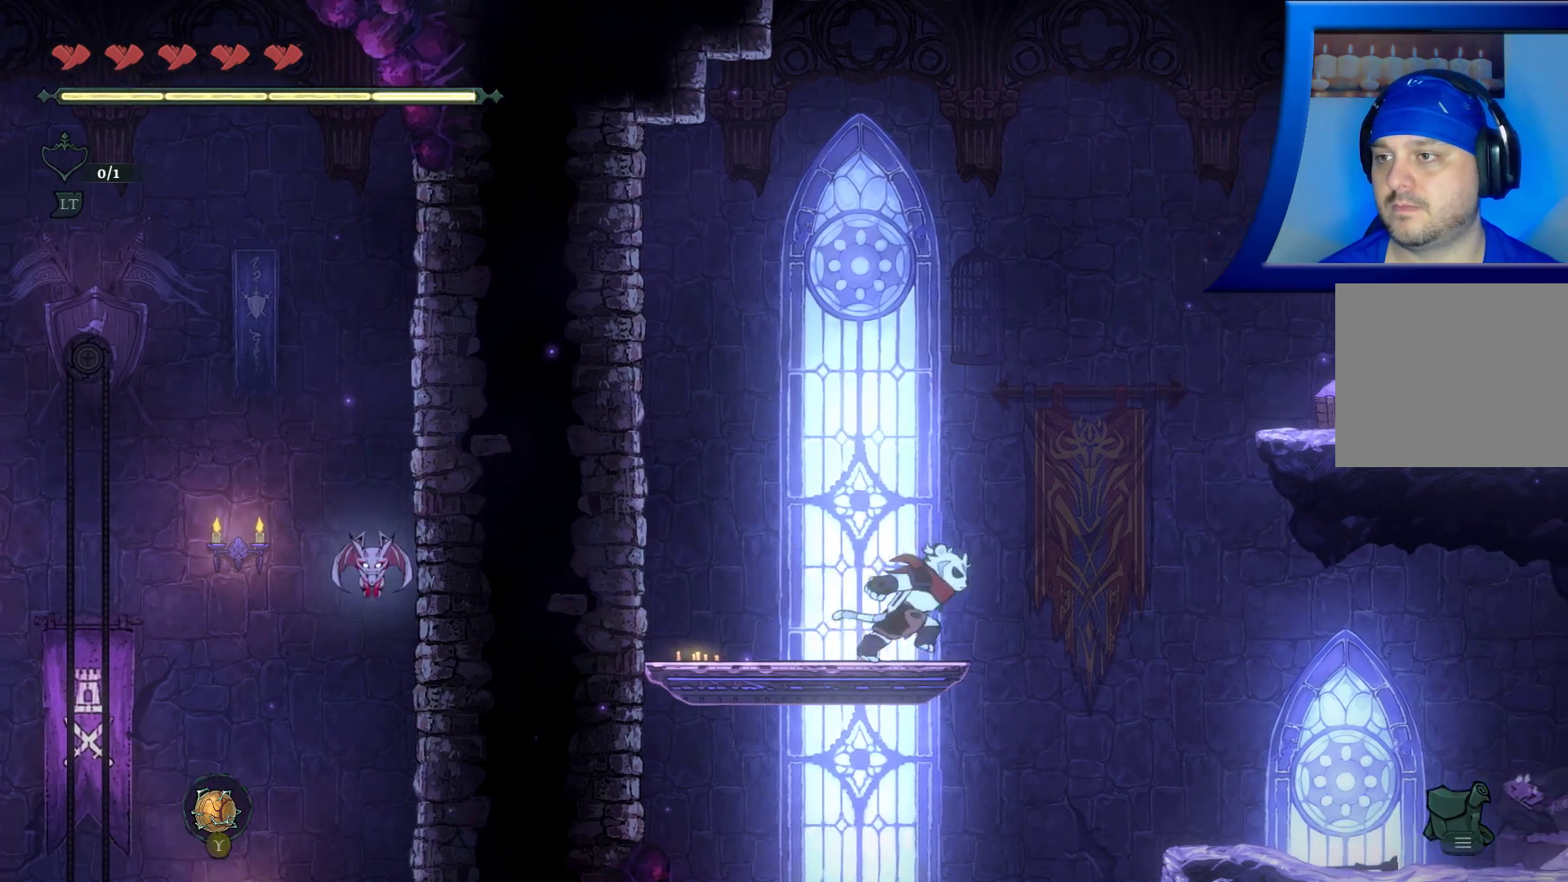
{"dt_ms": 500, "buttons": [], "left_stick": "right", "right_stick": "center", "events": []}
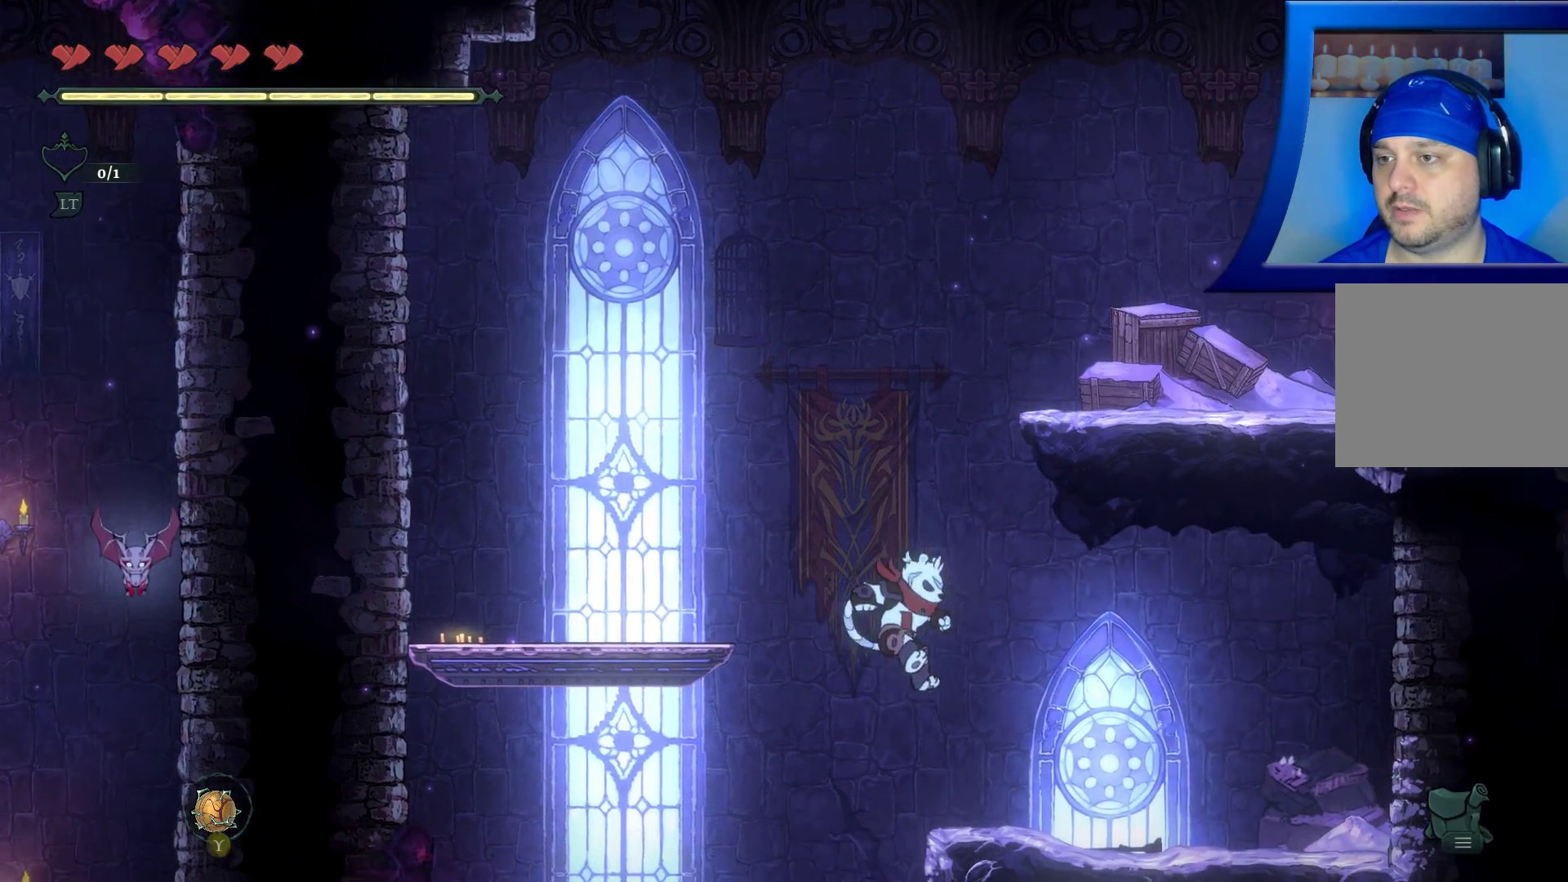
{"dt_ms": 500, "buttons": [], "left_stick": "left", "right_stick": "center", "events": [[117, "left_stick", "center"], [217, "left_stick", "down-left"], [333, "A", "down"], [417, "left_stick", "left"], [450, "A", "up"]]}
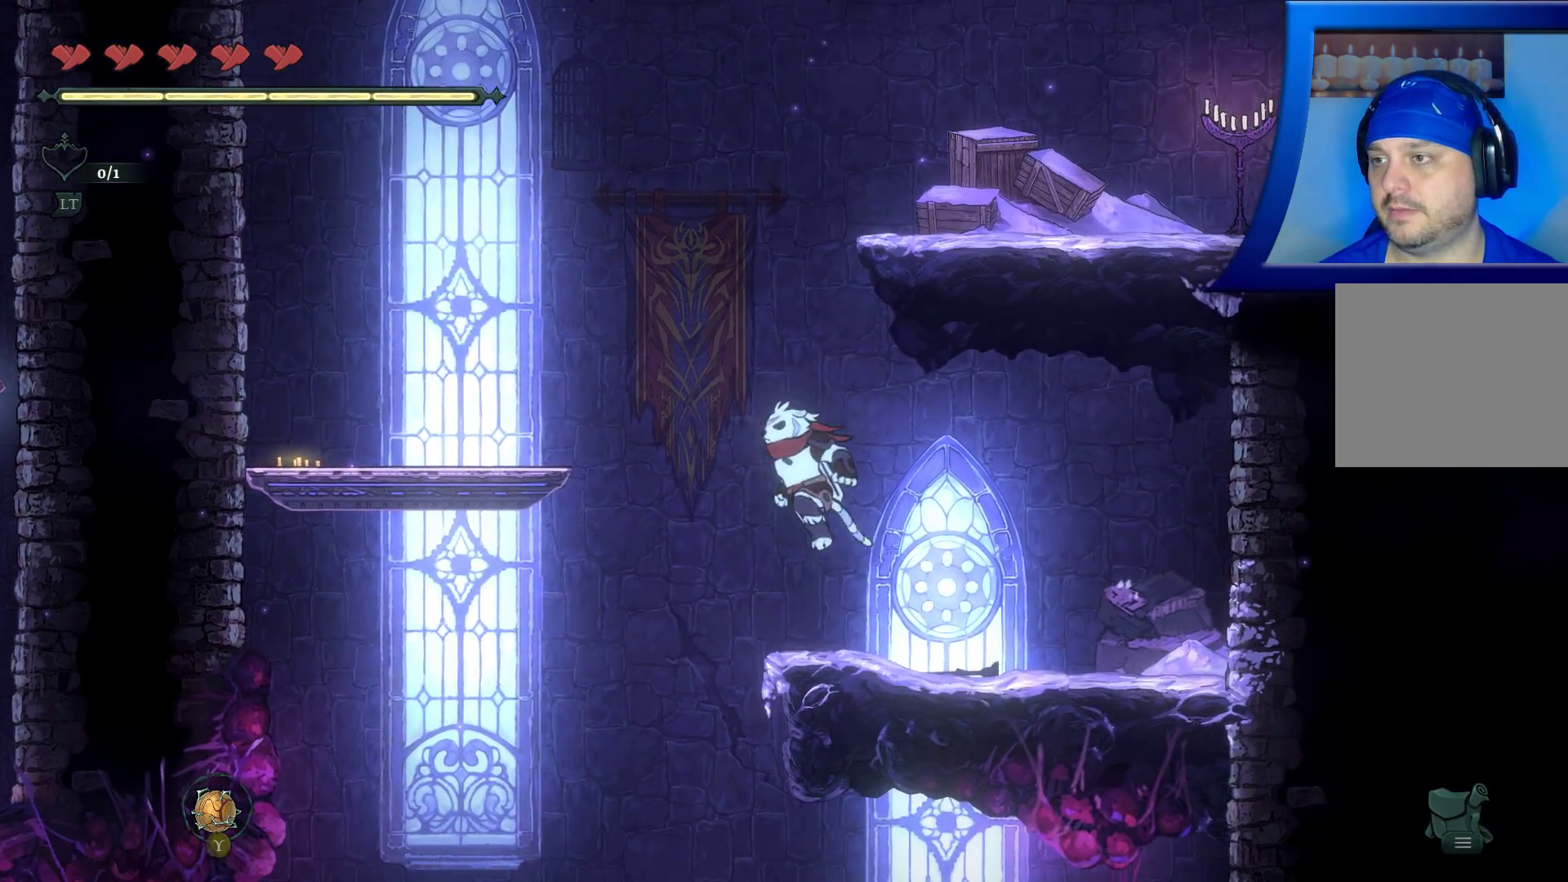
{"dt_ms": 500, "buttons": [], "left_stick": "center", "right_stick": "center", "events": [[150, "left_stick", "down-left"], [317, "left_stick", "center"]]}
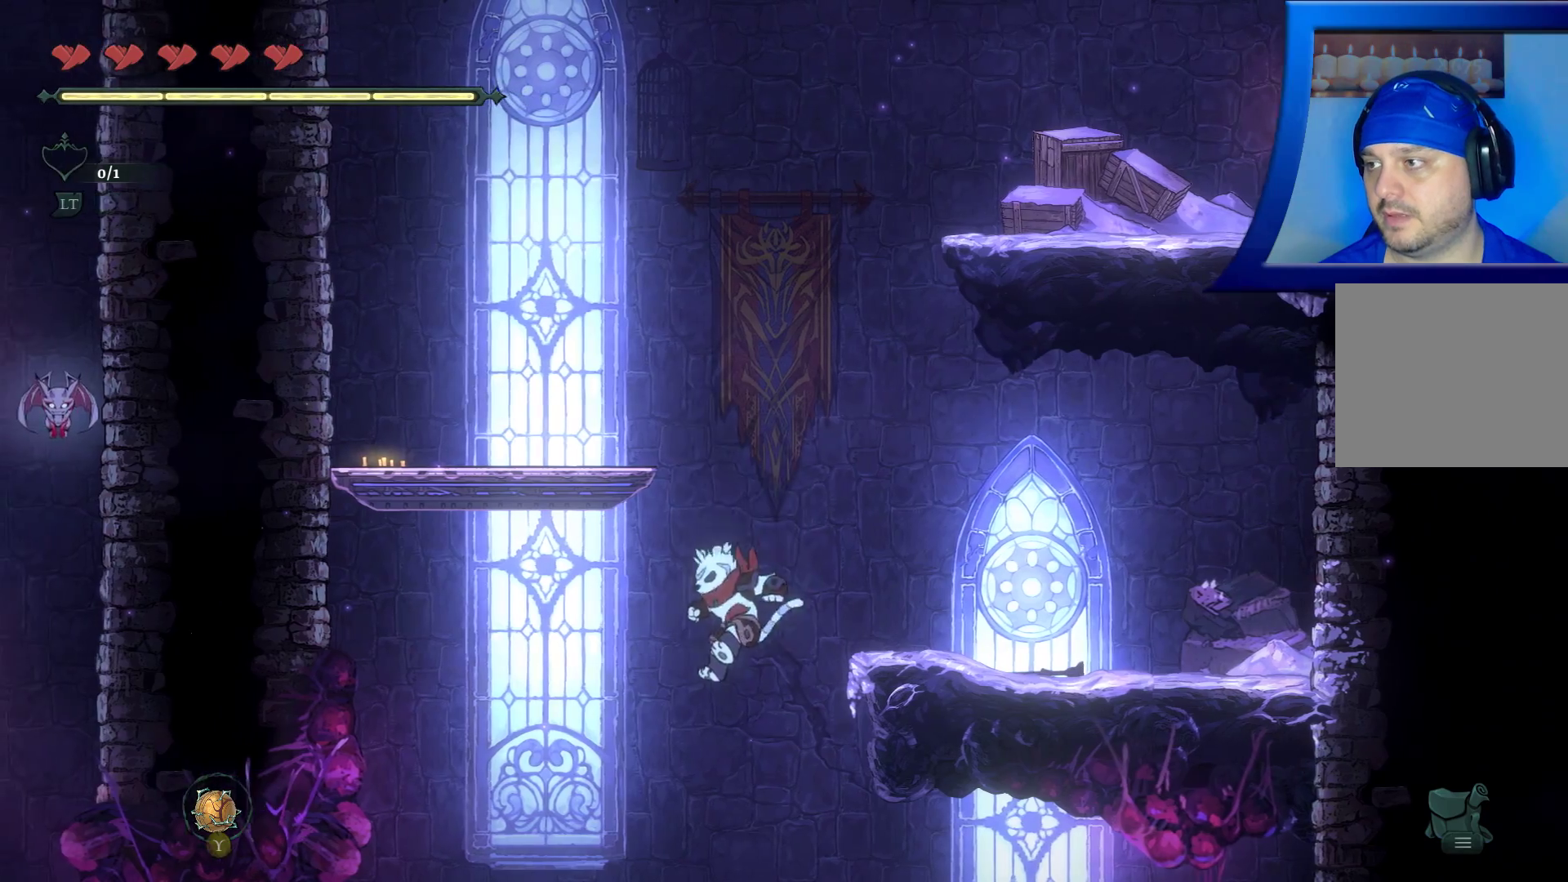
{"dt_ms": 500, "buttons": [], "left_stick": "center", "right_stick": "center", "events": []}
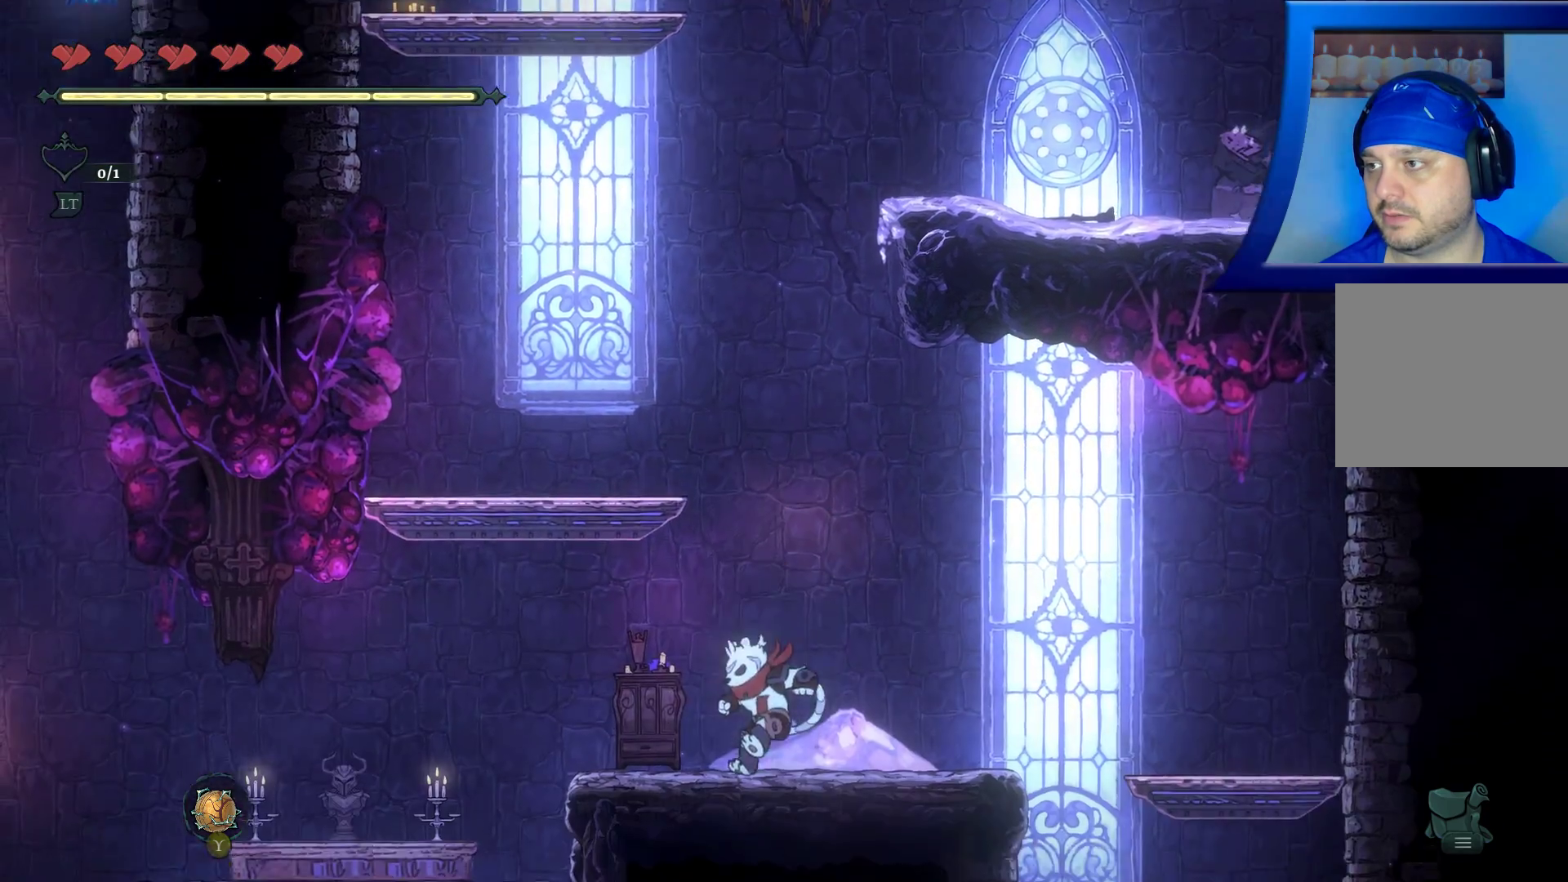
{"dt_ms": 500, "buttons": [], "left_stick": "left", "right_stick": "center", "events": [[300, "left_stick", "left"]]}
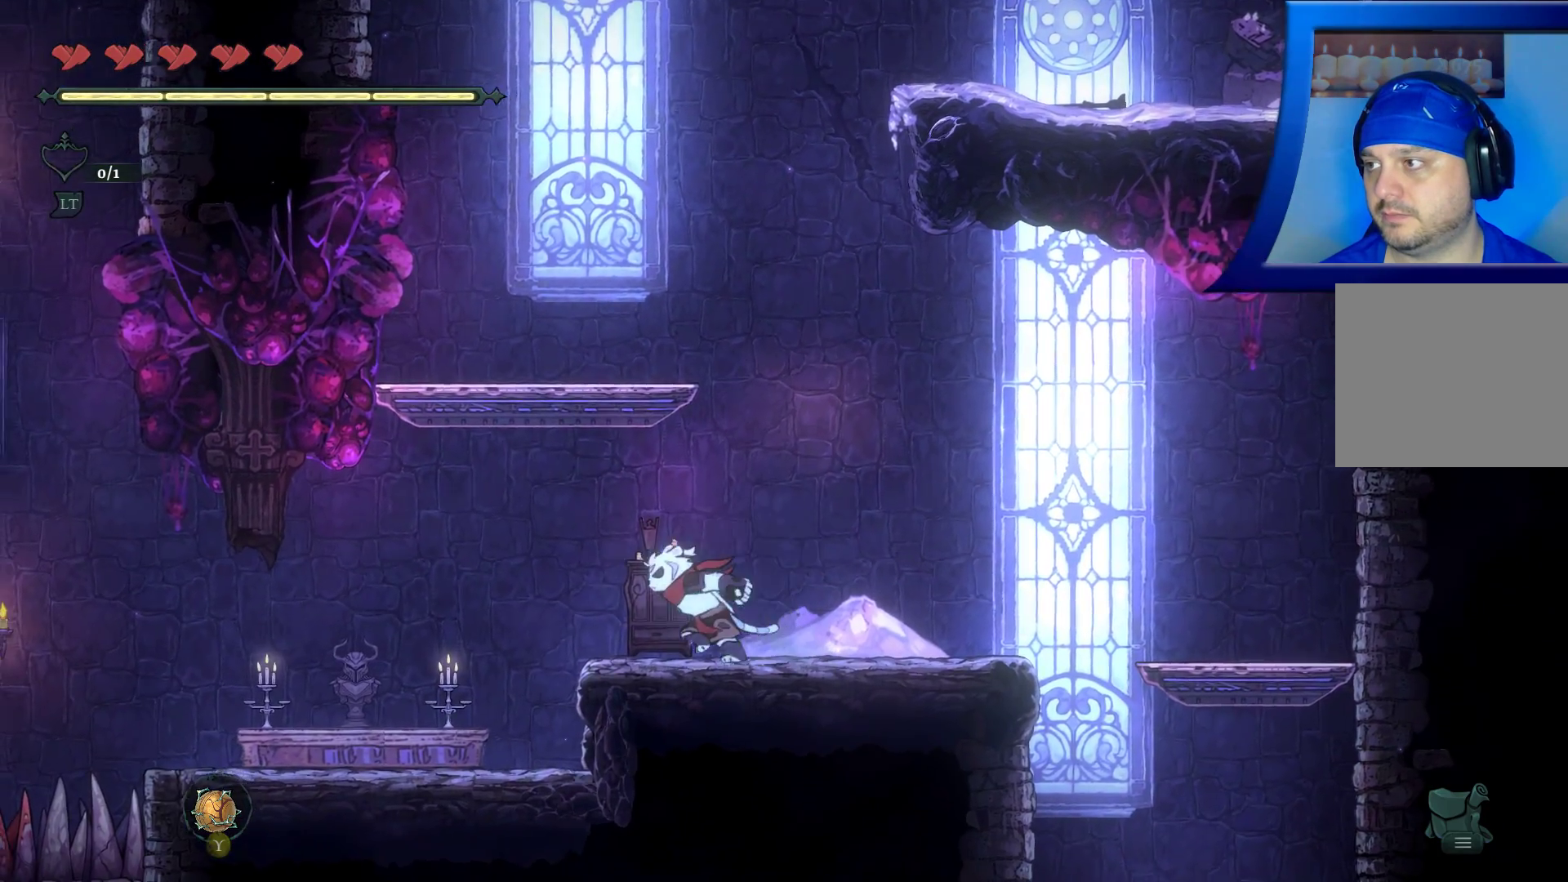
{"dt_ms": 500, "buttons": [], "left_stick": "left", "right_stick": "center", "events": []}
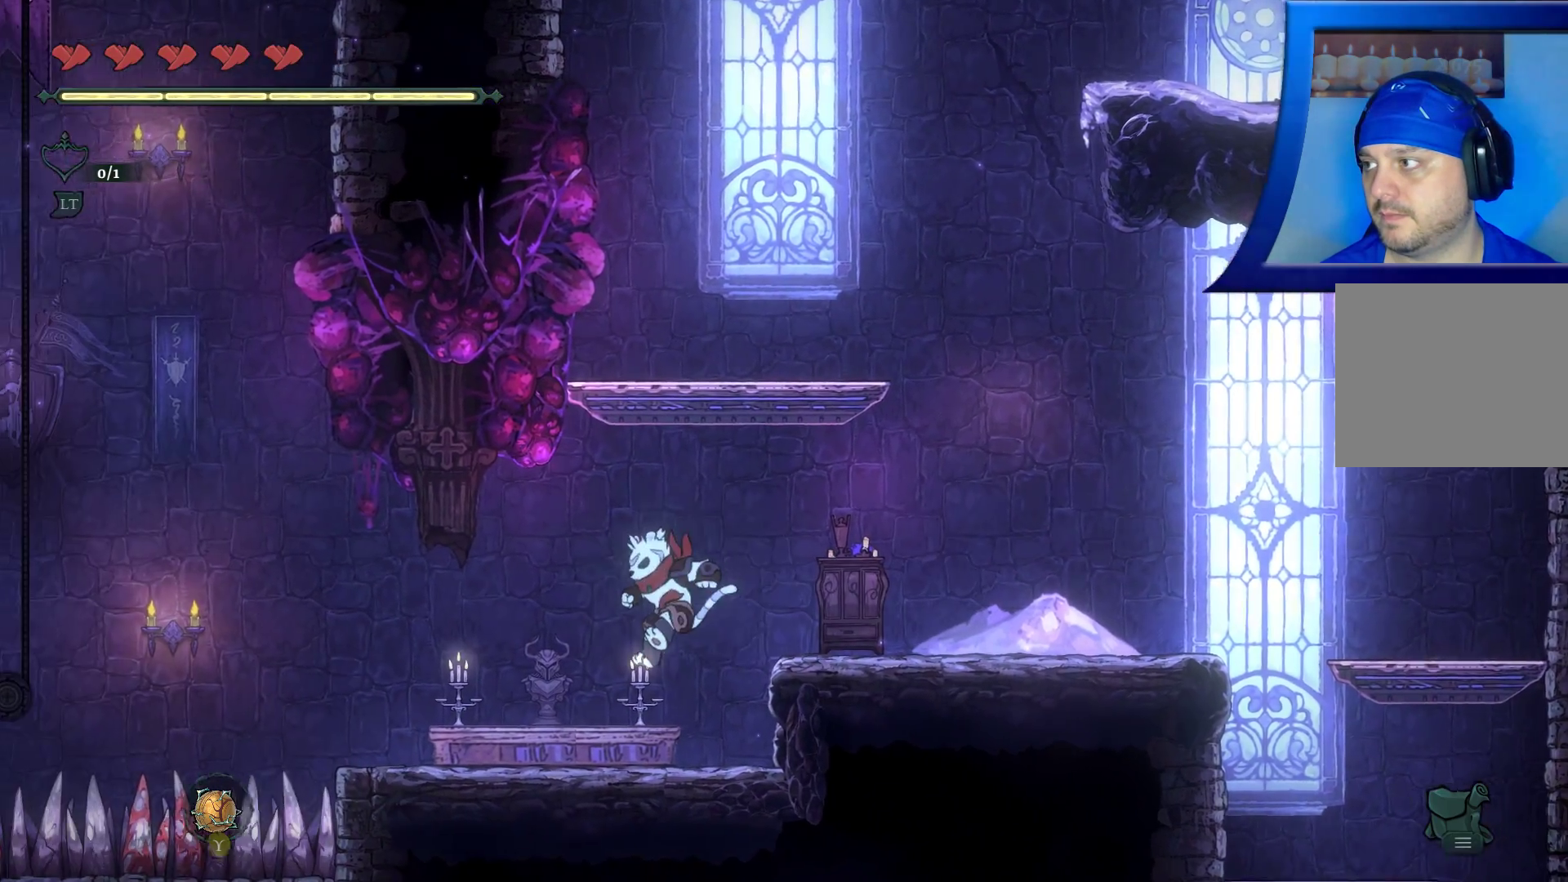
{"dt_ms": 1000, "buttons": [], "left_stick": "center", "right_stick": "center"}
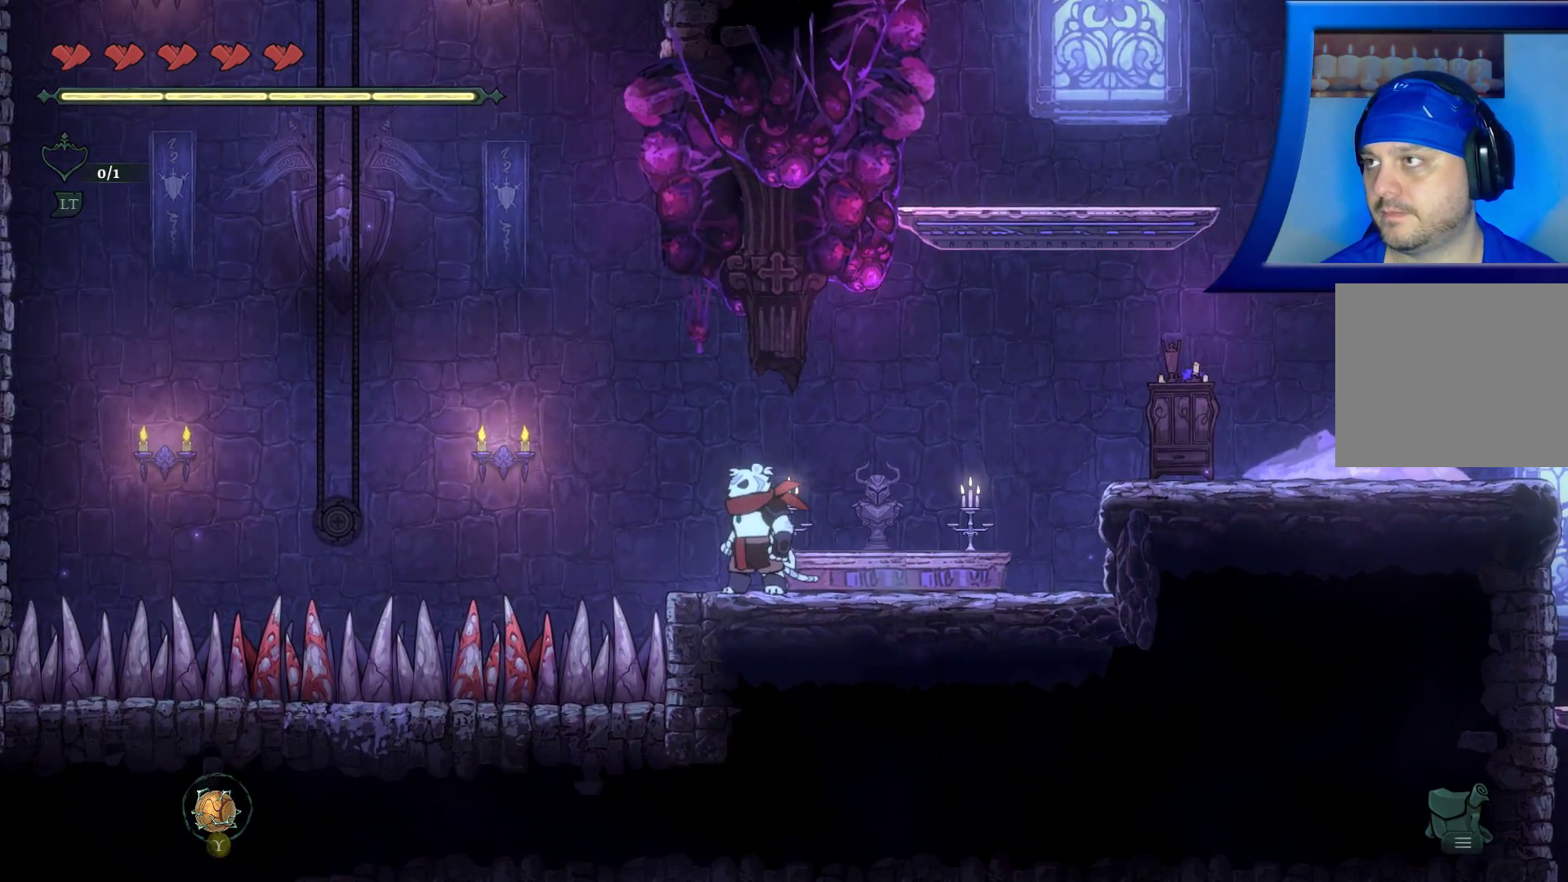
{"dt_ms": 500, "buttons": [], "left_stick": "center", "right_stick": "center", "events": []}
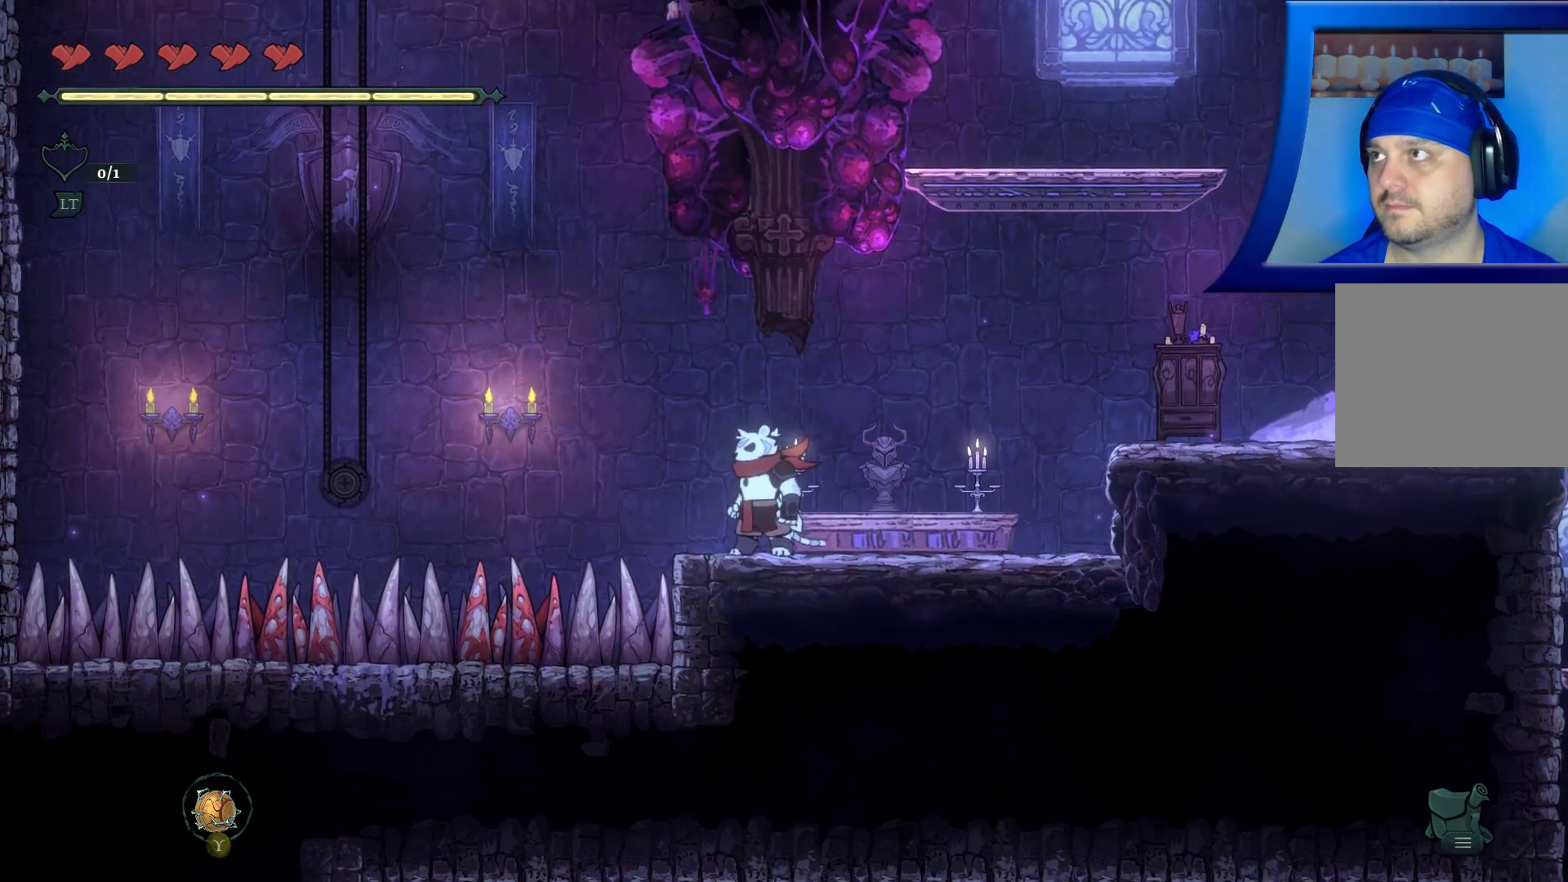
{"dt_ms": 500, "buttons": [], "left_stick": "center", "right_stick": "center", "events": []}
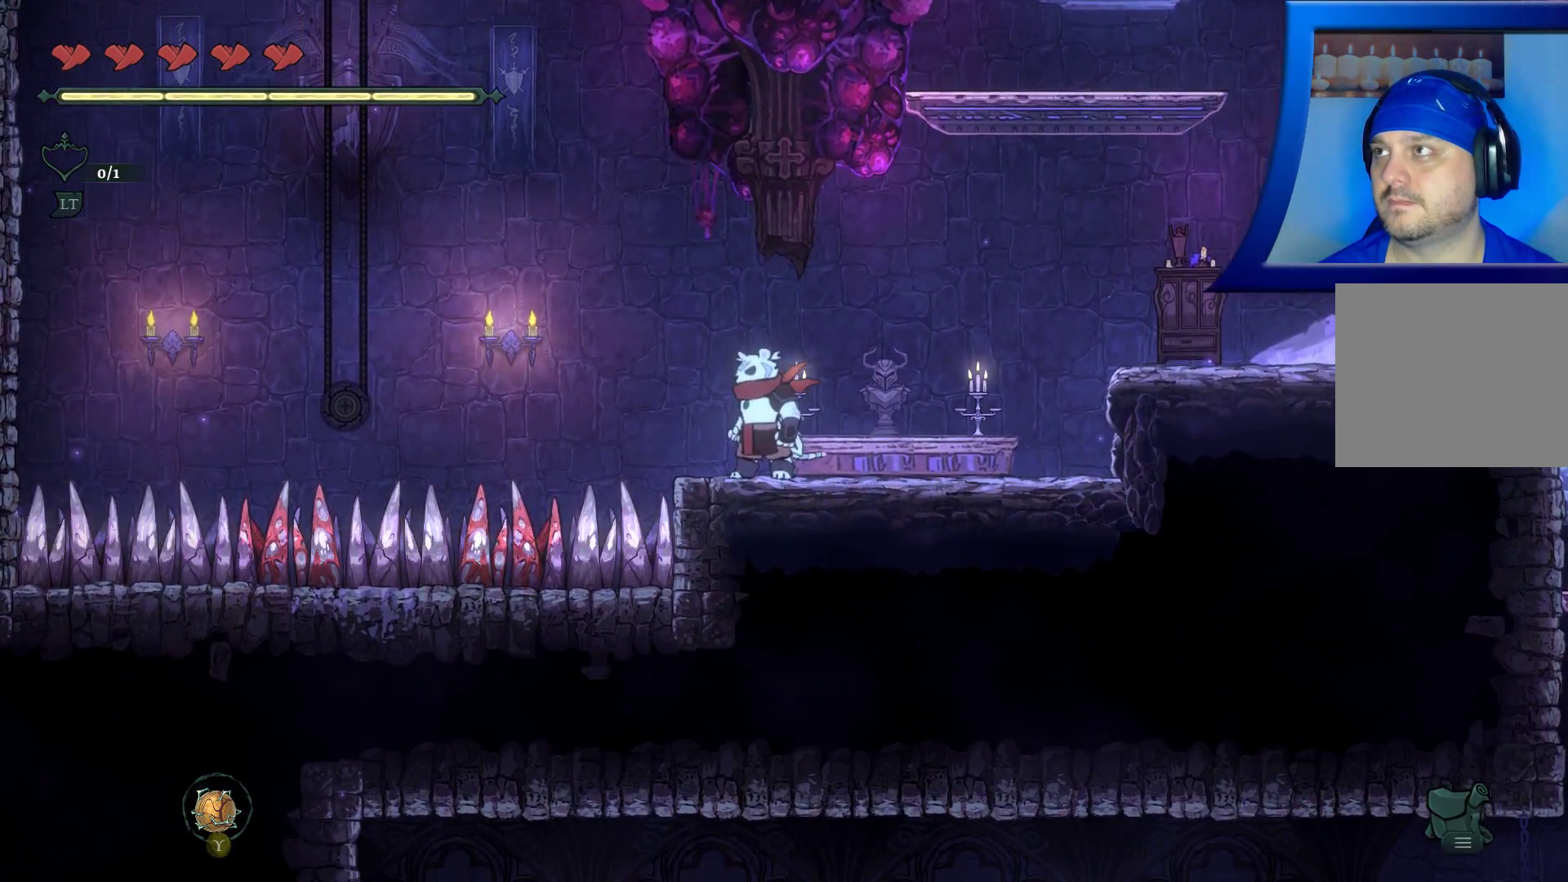
{"dt_ms": 500, "buttons": ["L1"], "left_stick": "center", "right_stick": "center"}